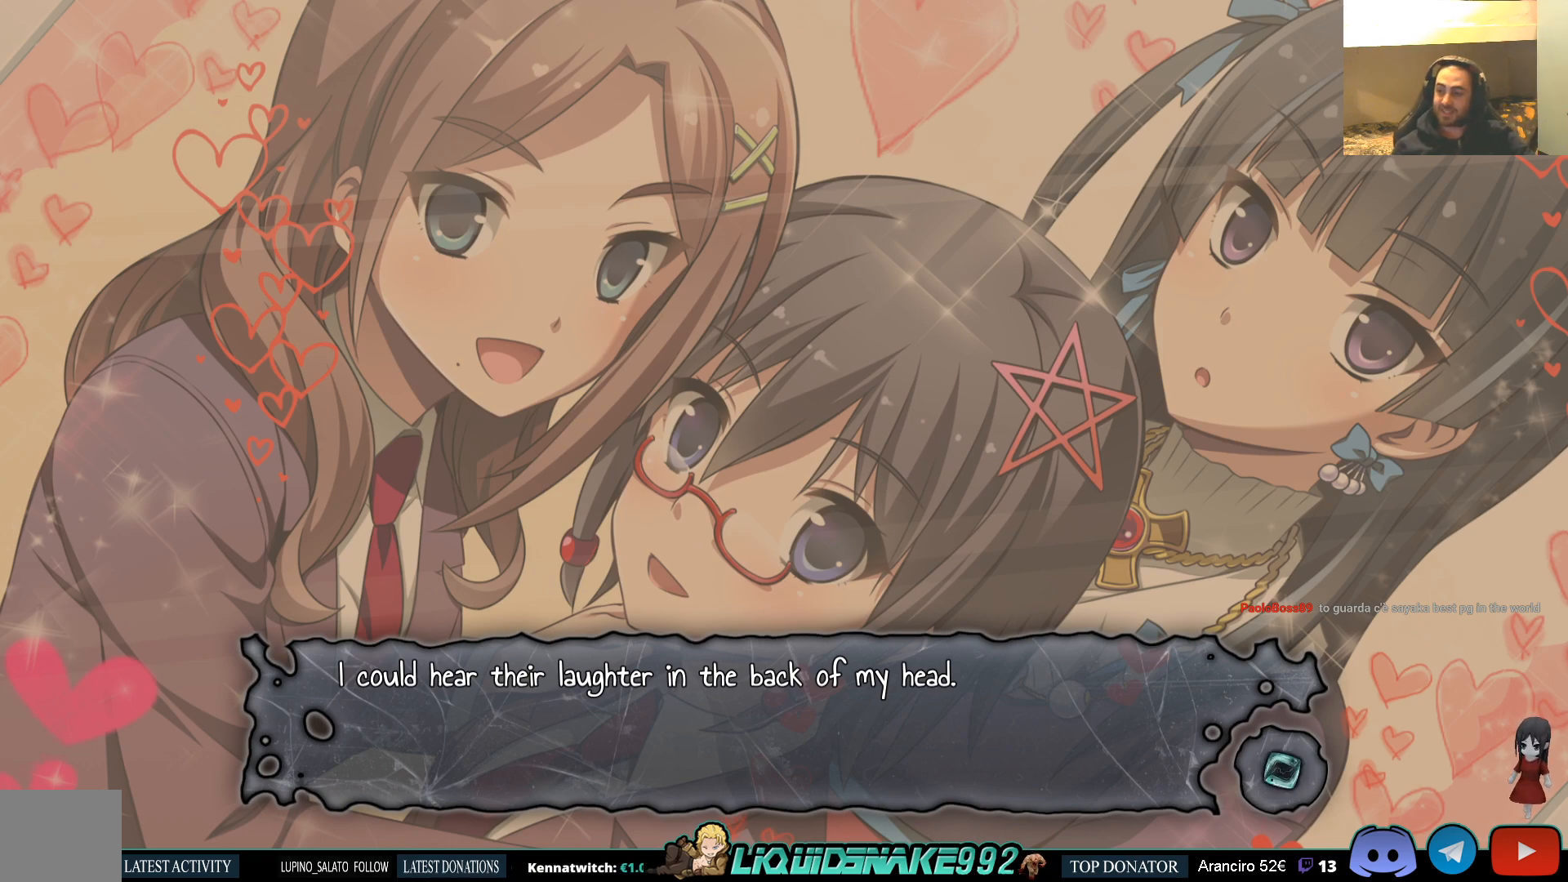
Gameplay with a controller (PlayStation layout); each line is a JSON object with the inputs held at the frame after it. "events" lists button and stick changes between this image and that frame as [ms after this image, input, new state], when the widget could be followed in between.
{"buttons": [], "left_stick": "center", "right_stick": "center", "events": [[367, "CROSS", "down"], [467, "CROSS", "up"]]}
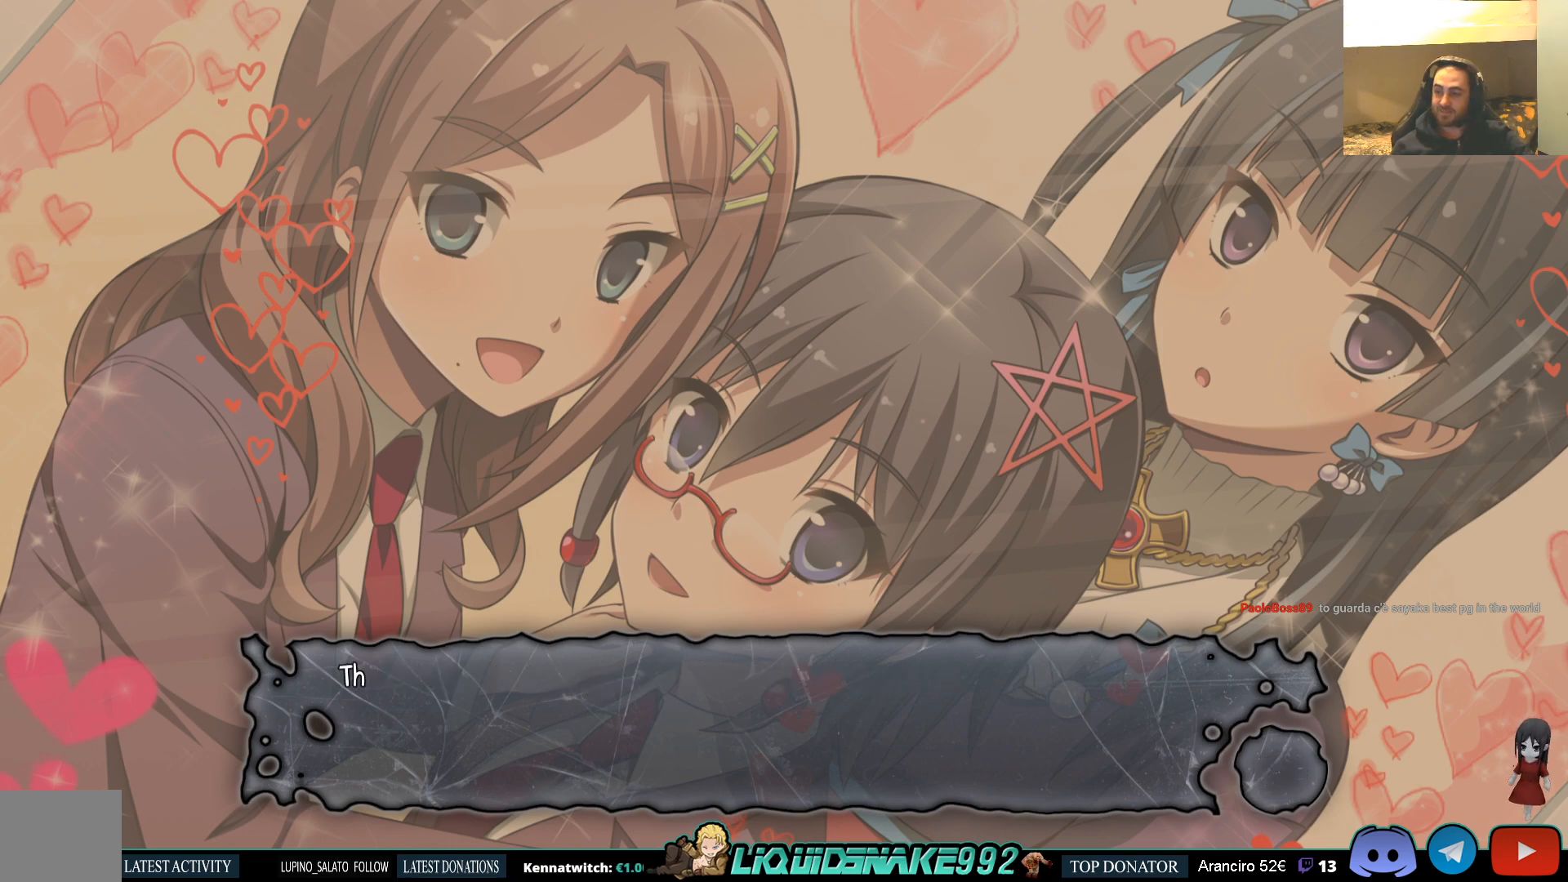
{"buttons": [], "left_stick": "center", "right_stick": "center", "events": []}
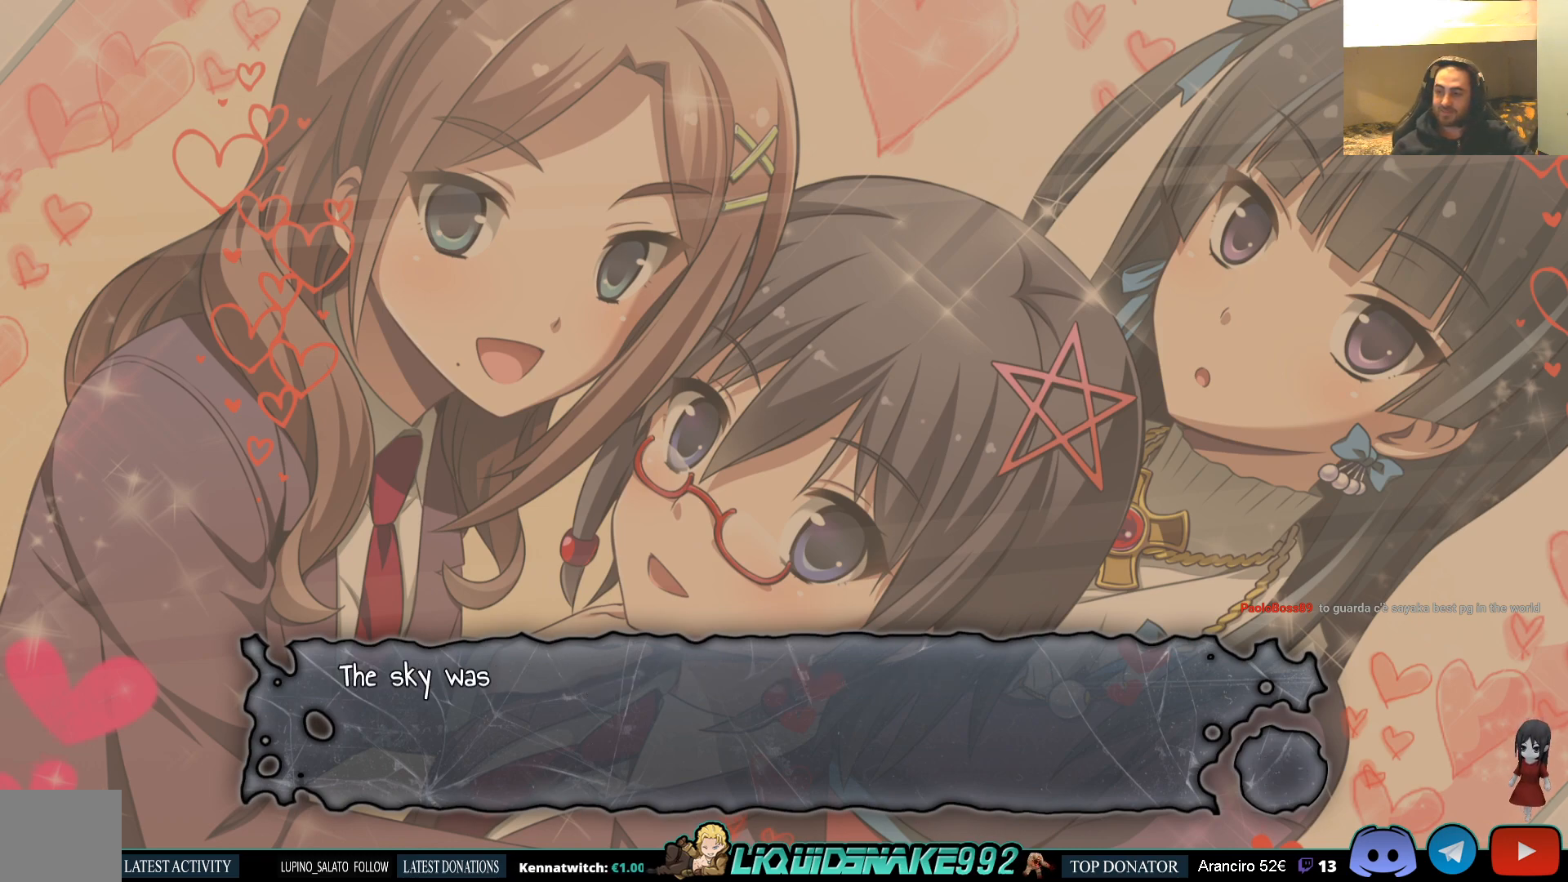
{"buttons": [], "left_stick": "center", "right_stick": "center", "events": []}
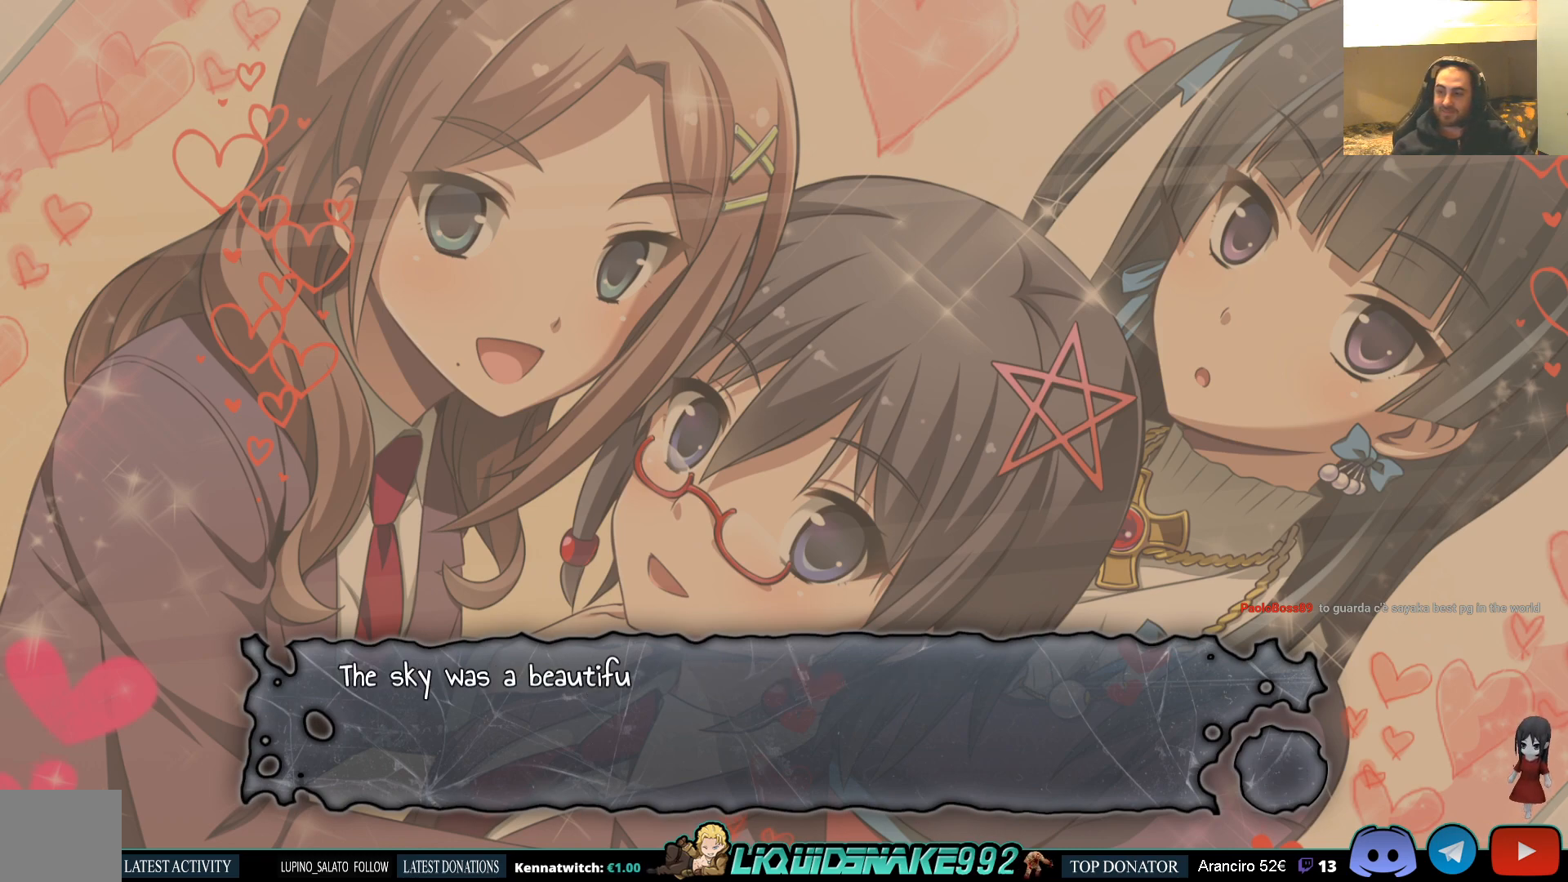
{"buttons": [], "left_stick": "center", "right_stick": "center", "events": []}
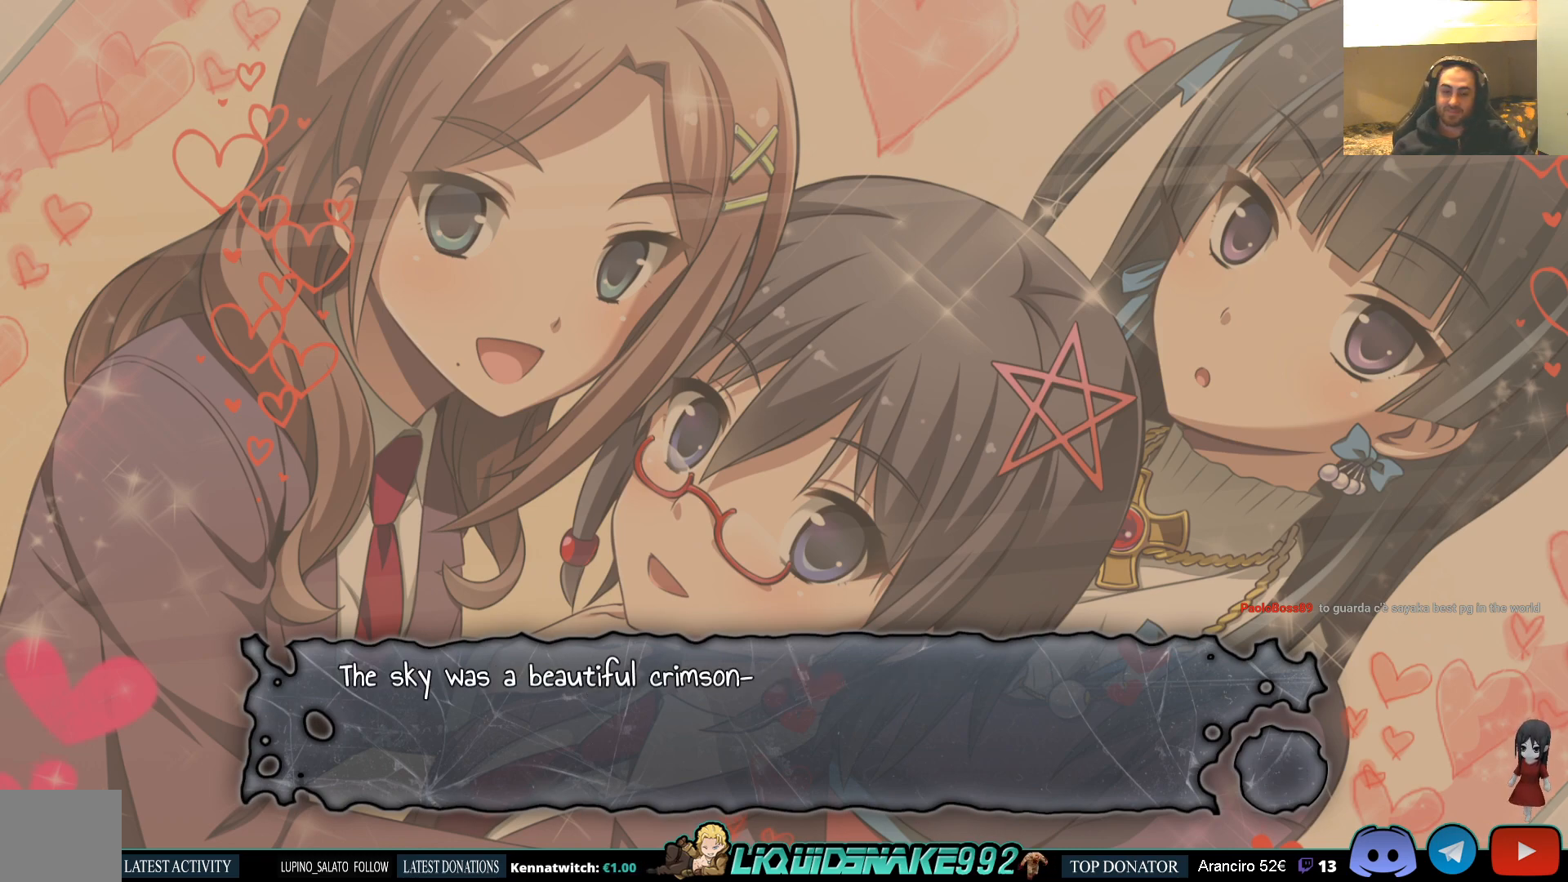
{"buttons": [], "left_stick": "center", "right_stick": "center", "events": []}
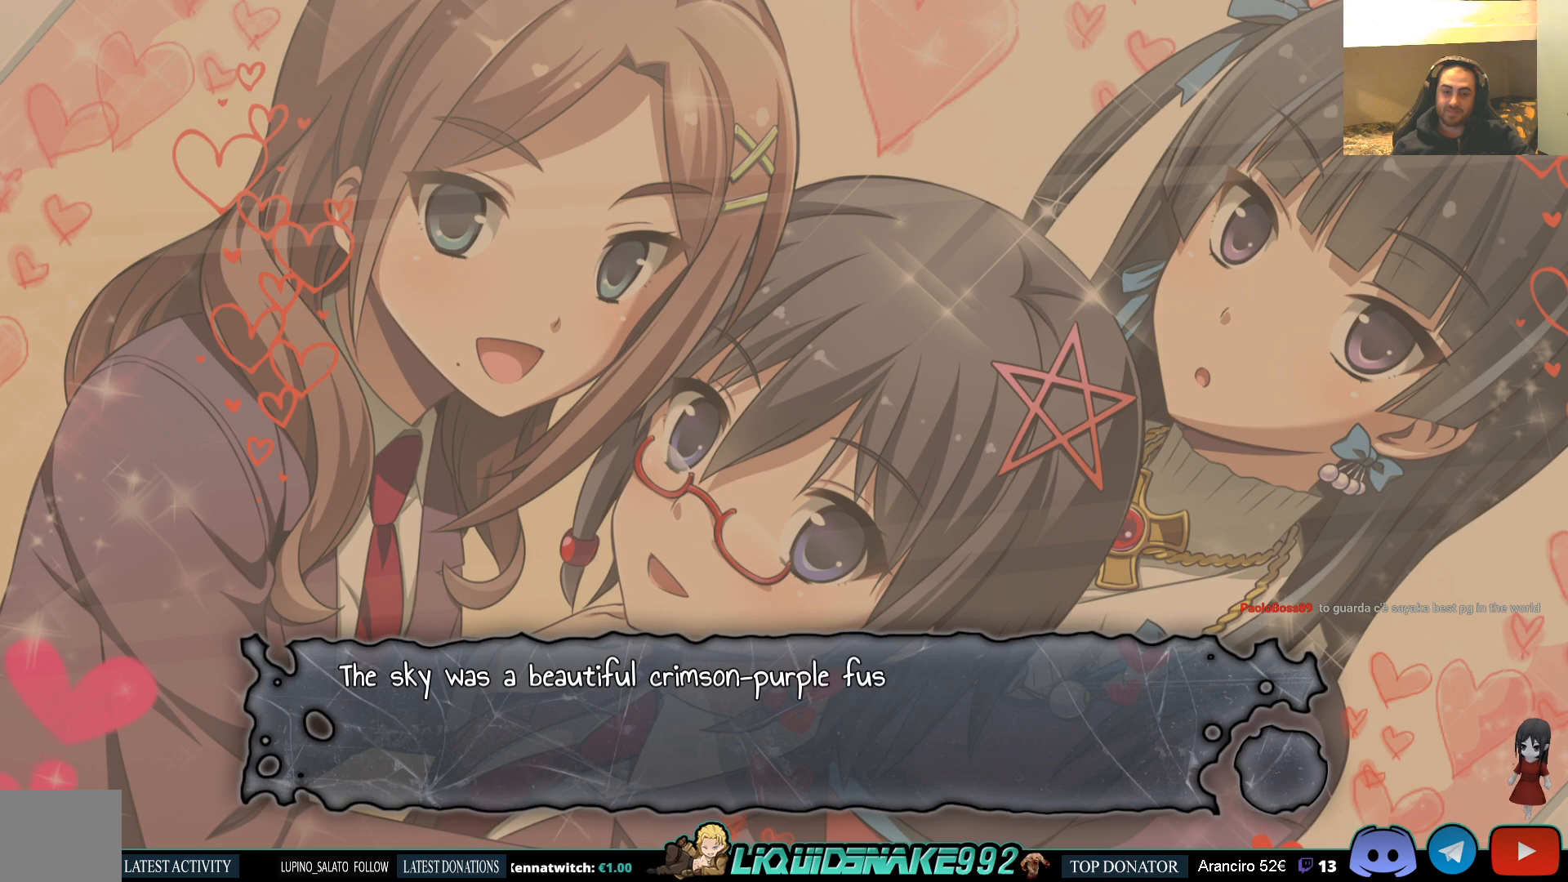
{"buttons": [], "left_stick": "center", "right_stick": "center", "events": [[150, "CROSS", "down"], [200, "CROSS", "up"]]}
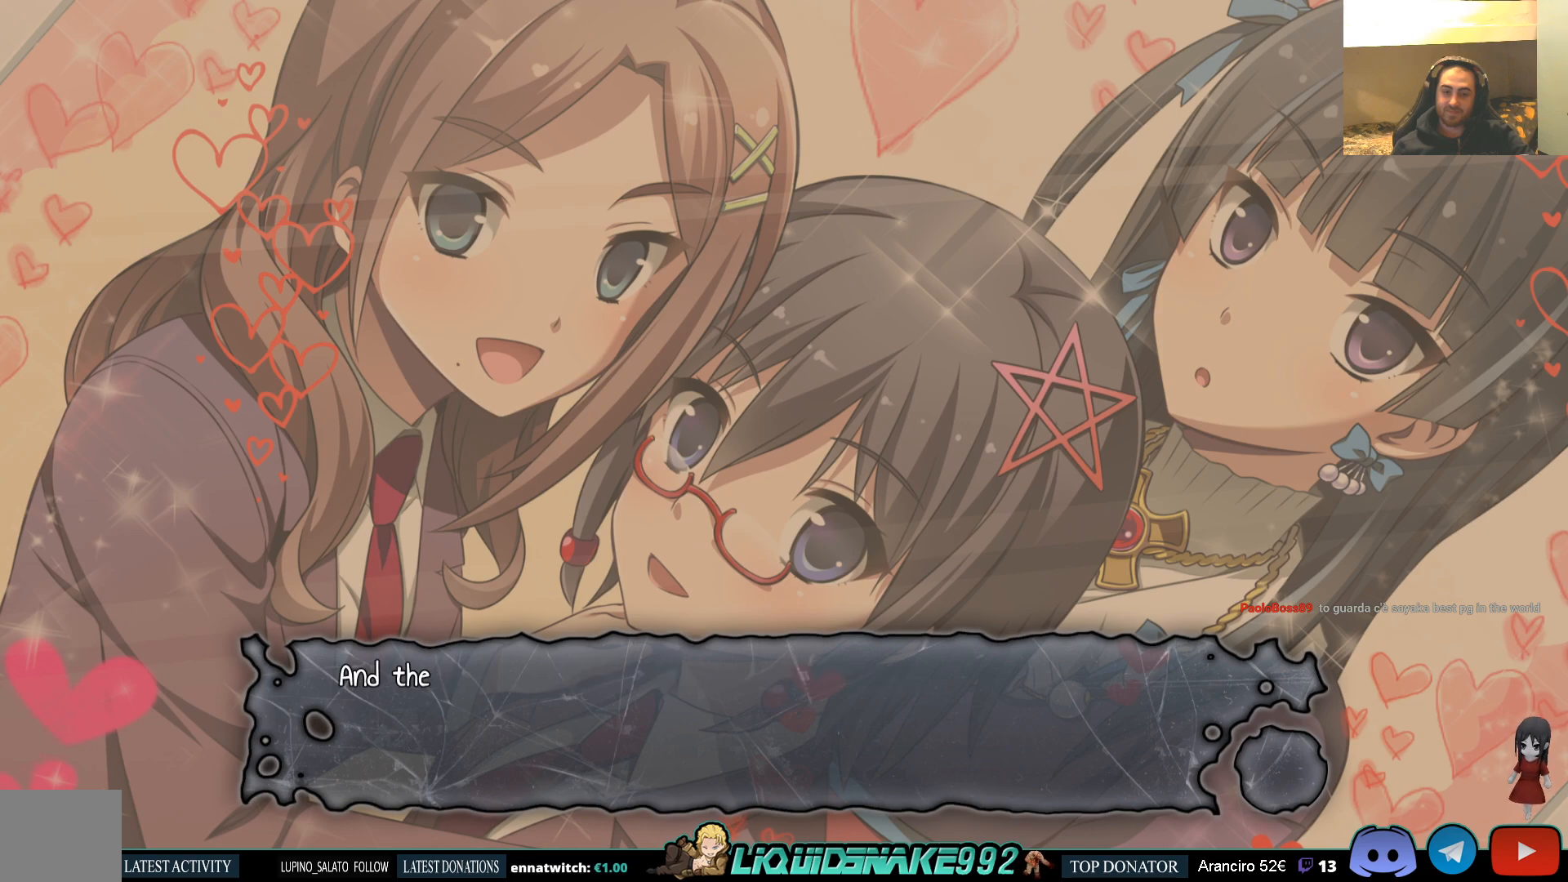
{"buttons": [], "left_stick": "center", "right_stick": "center", "events": []}
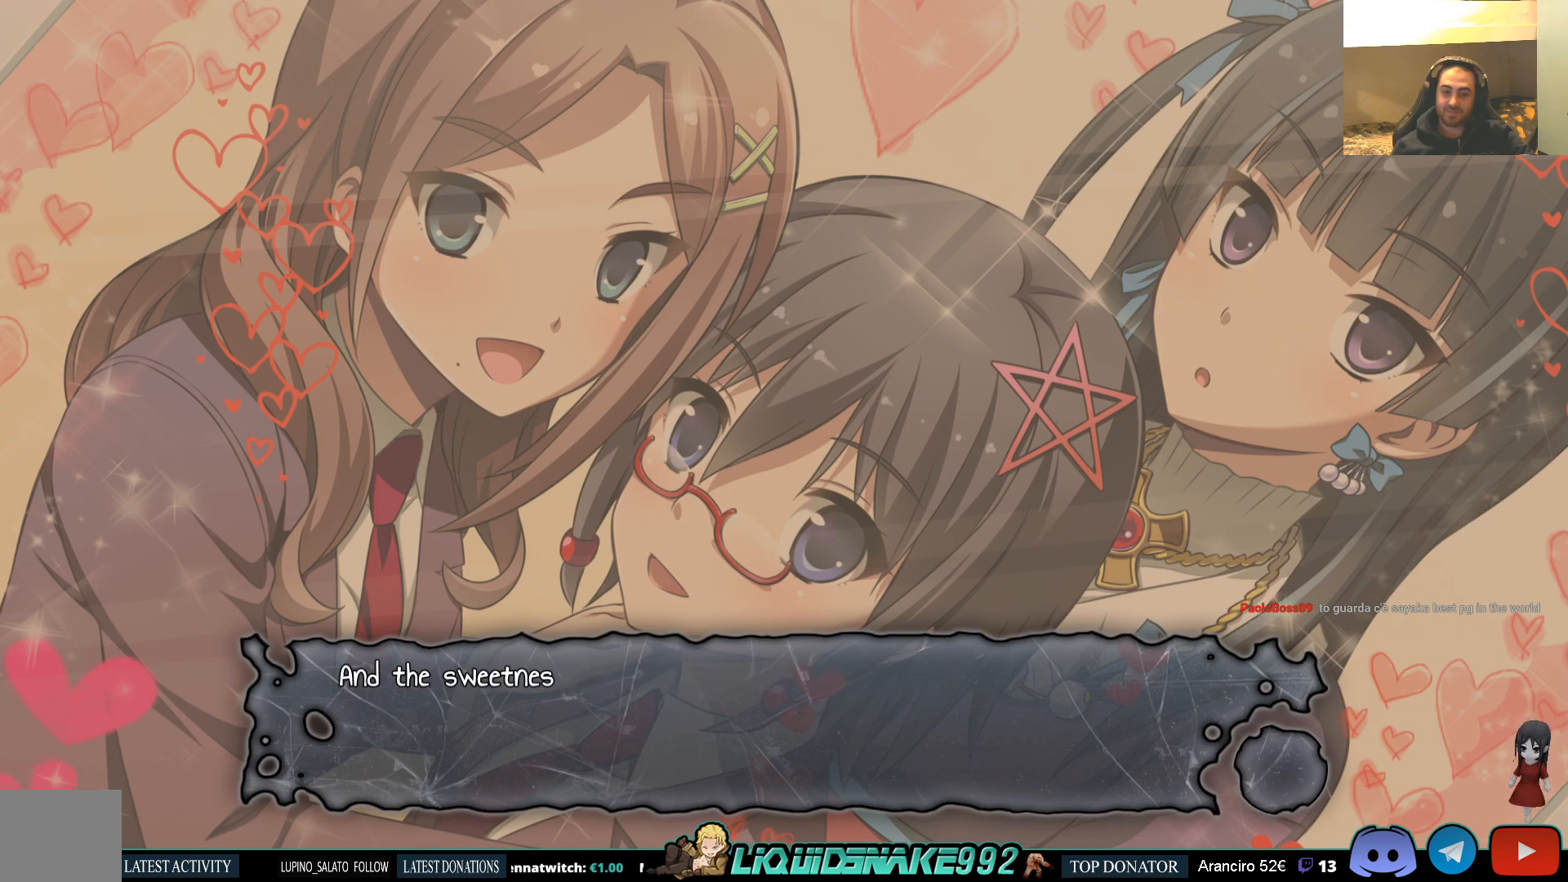
{"buttons": [], "left_stick": "center", "right_stick": "center", "events": [[383, "CROSS", "down"], [433, "CROSS", "up"]]}
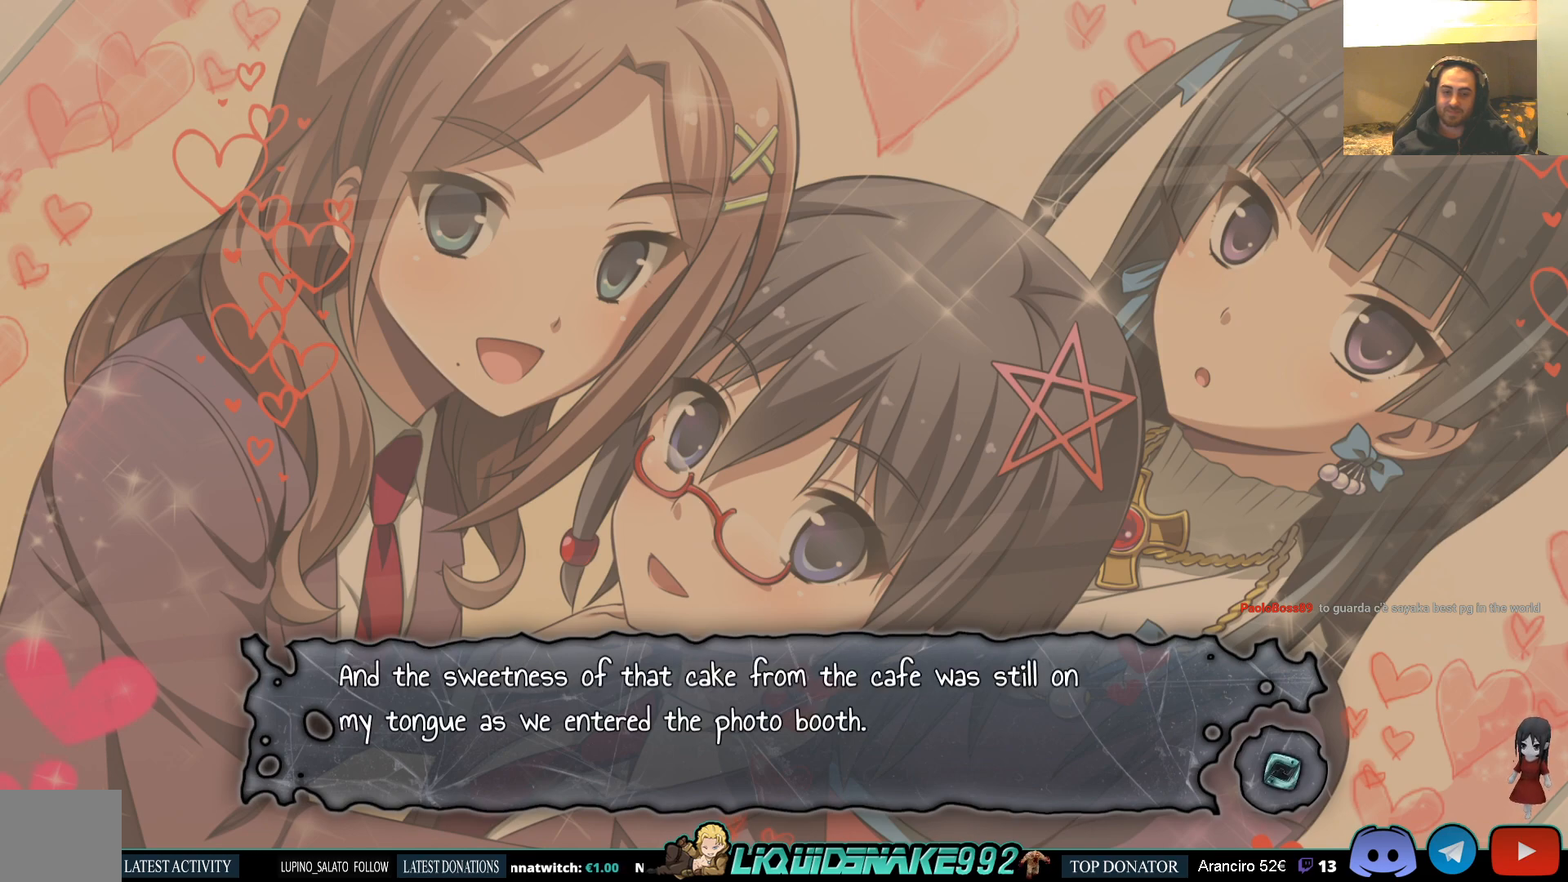
{"buttons": [], "left_stick": "center", "right_stick": "center", "events": []}
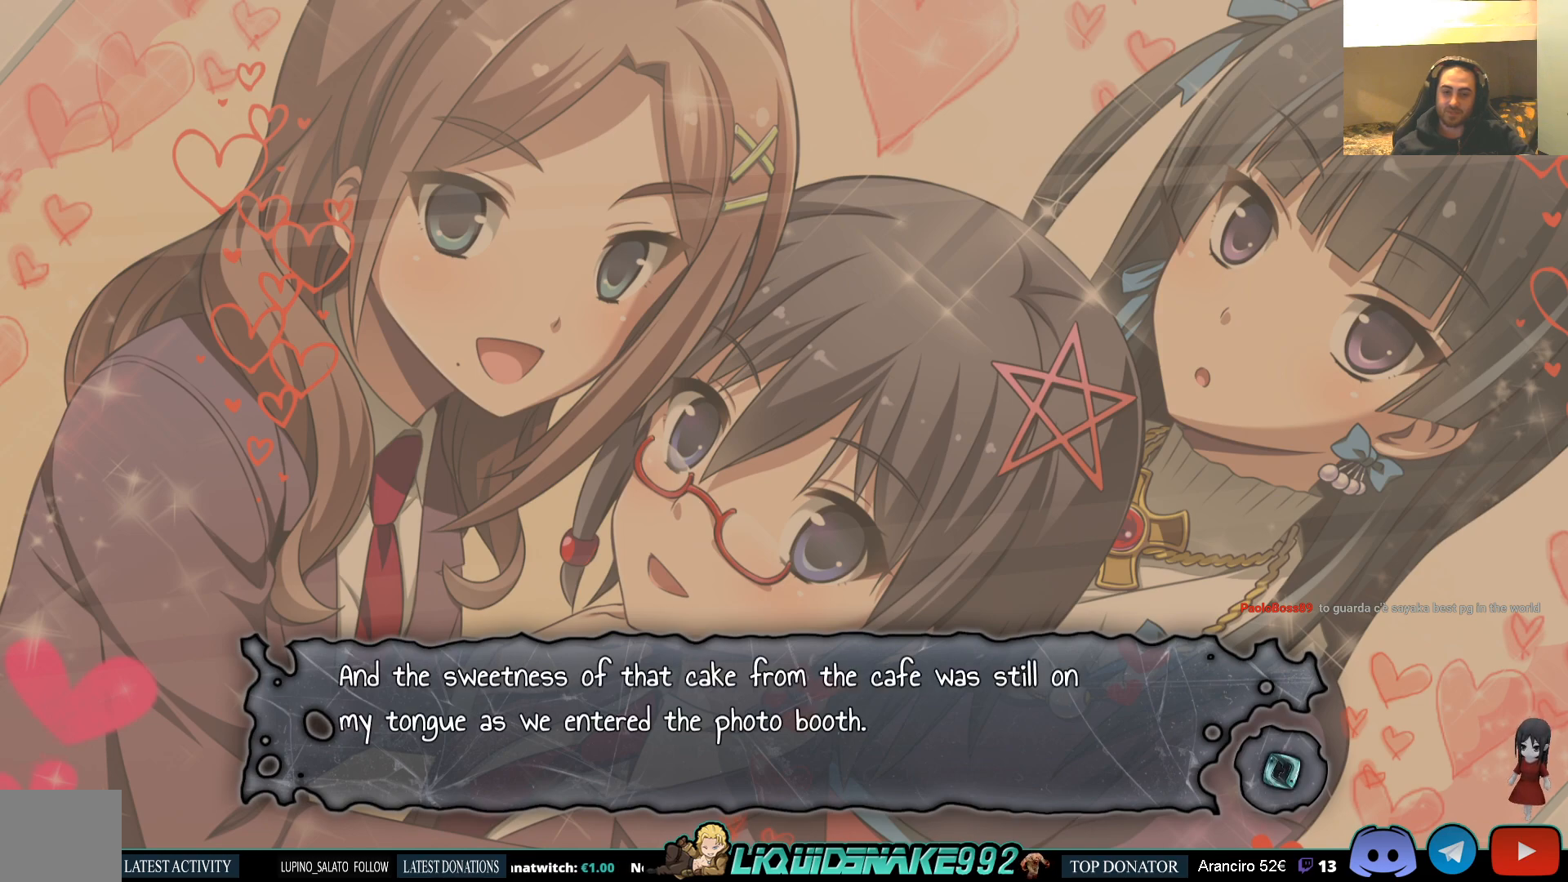
{"buttons": [], "left_stick": "center", "right_stick": "center", "events": []}
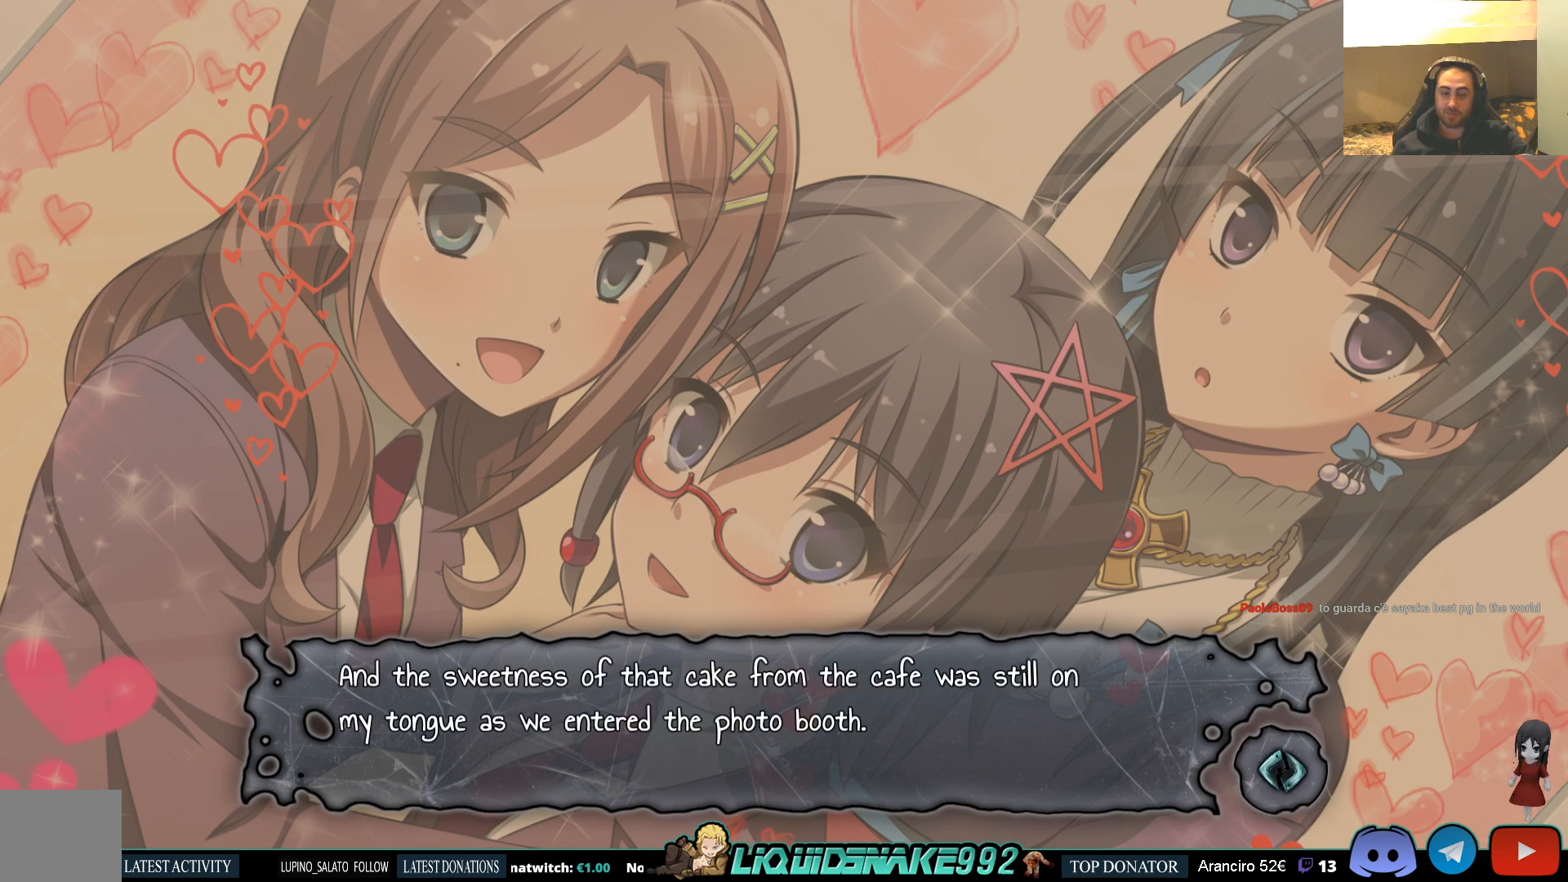
{"buttons": [], "left_stick": "center", "right_stick": "center", "events": [[133, "SQUARE", "down"], [233, "SQUARE", "up"]]}
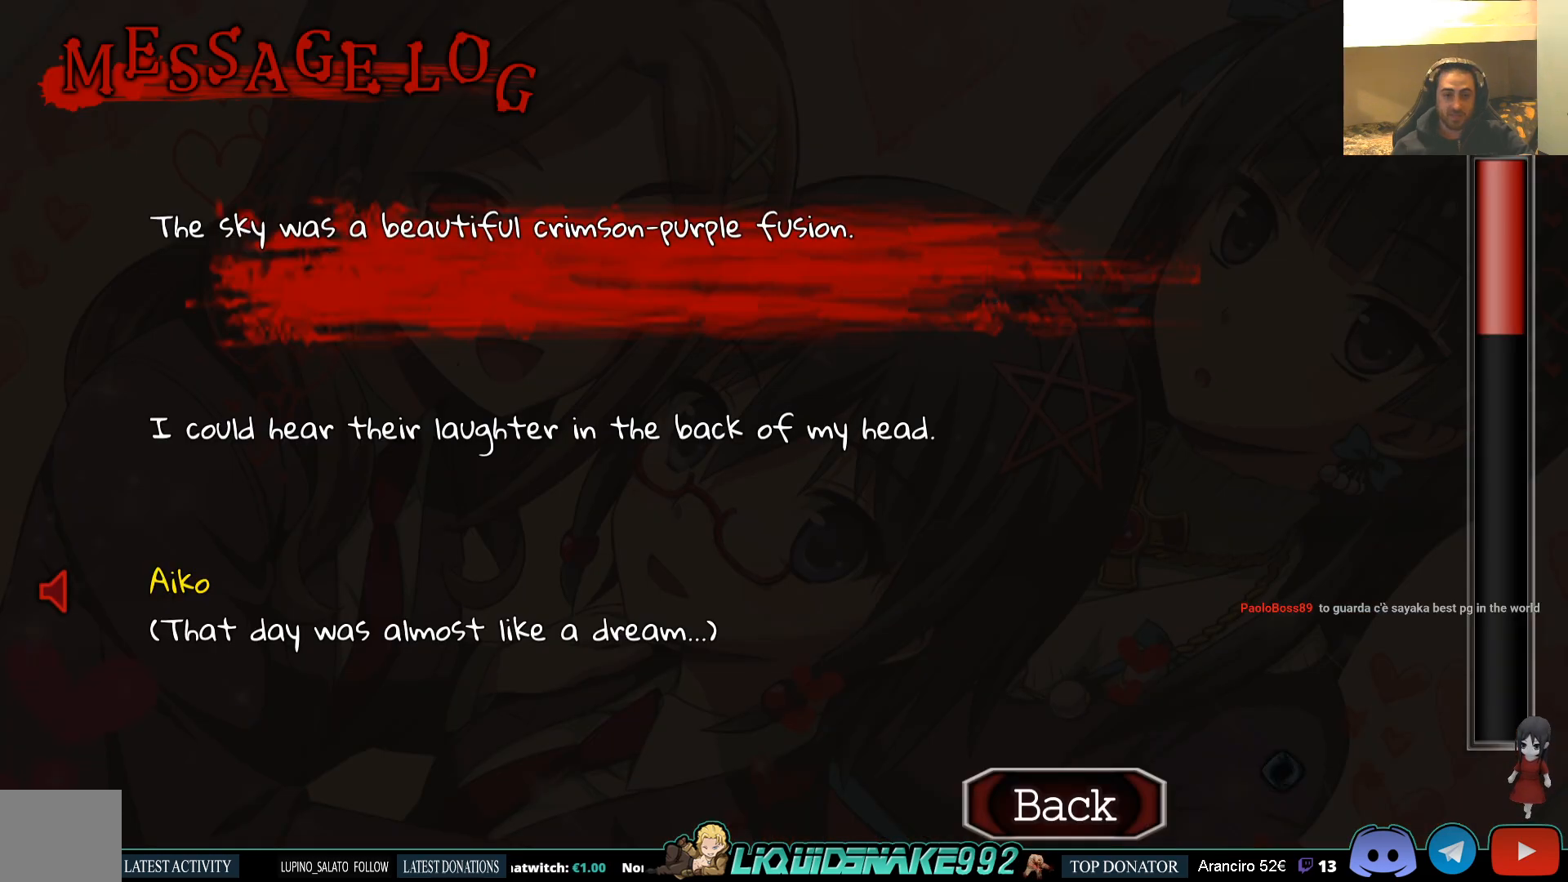
{"buttons": [], "left_stick": "center", "right_stick": "center", "events": []}
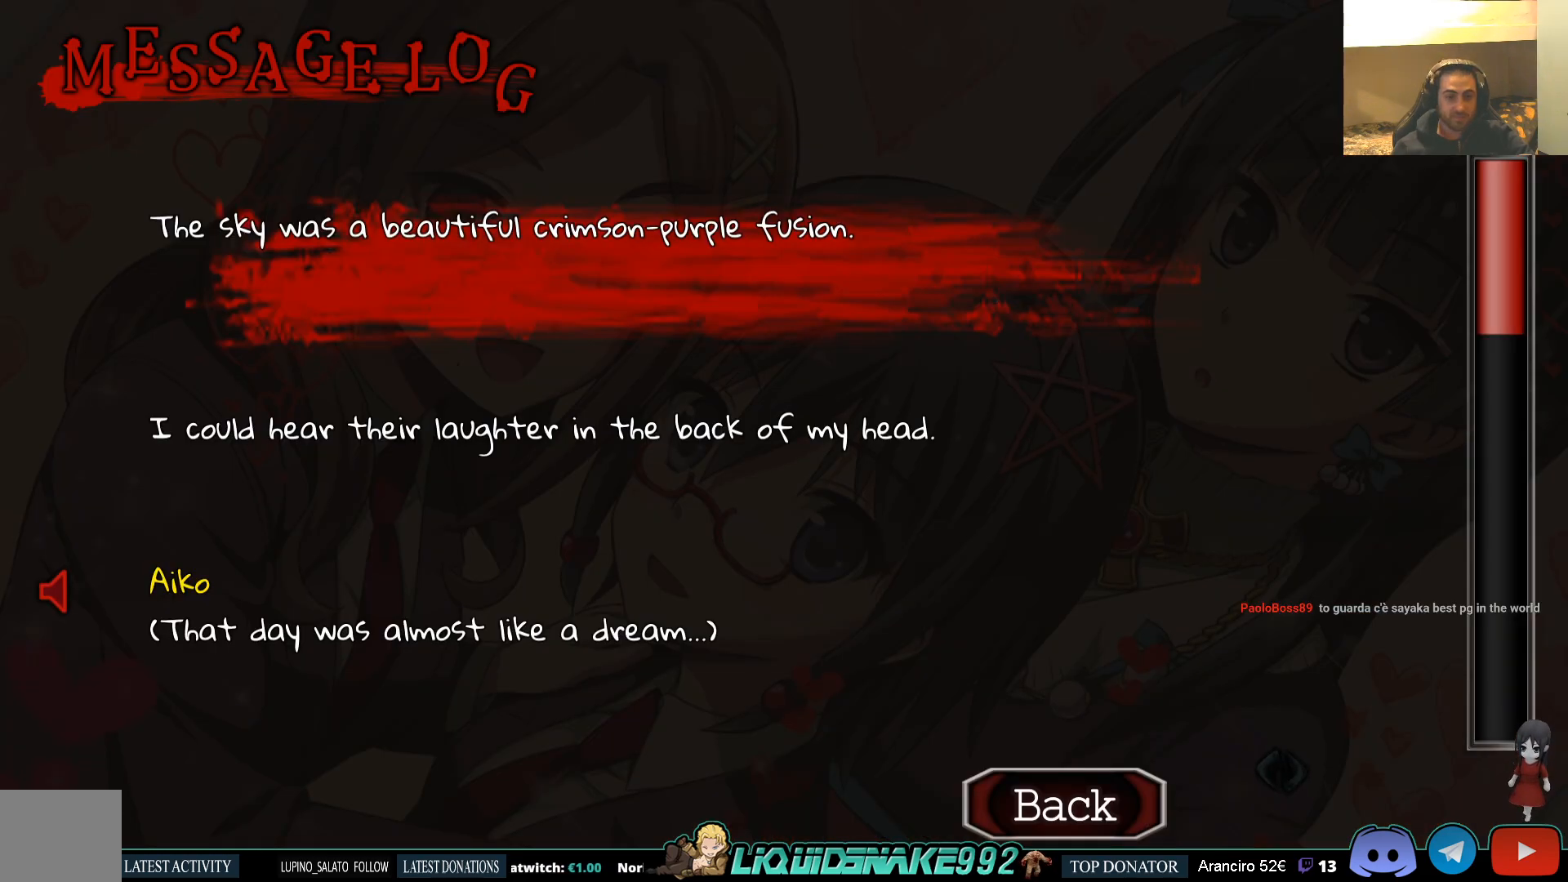
{"buttons": [], "left_stick": "center", "right_stick": "center", "events": []}
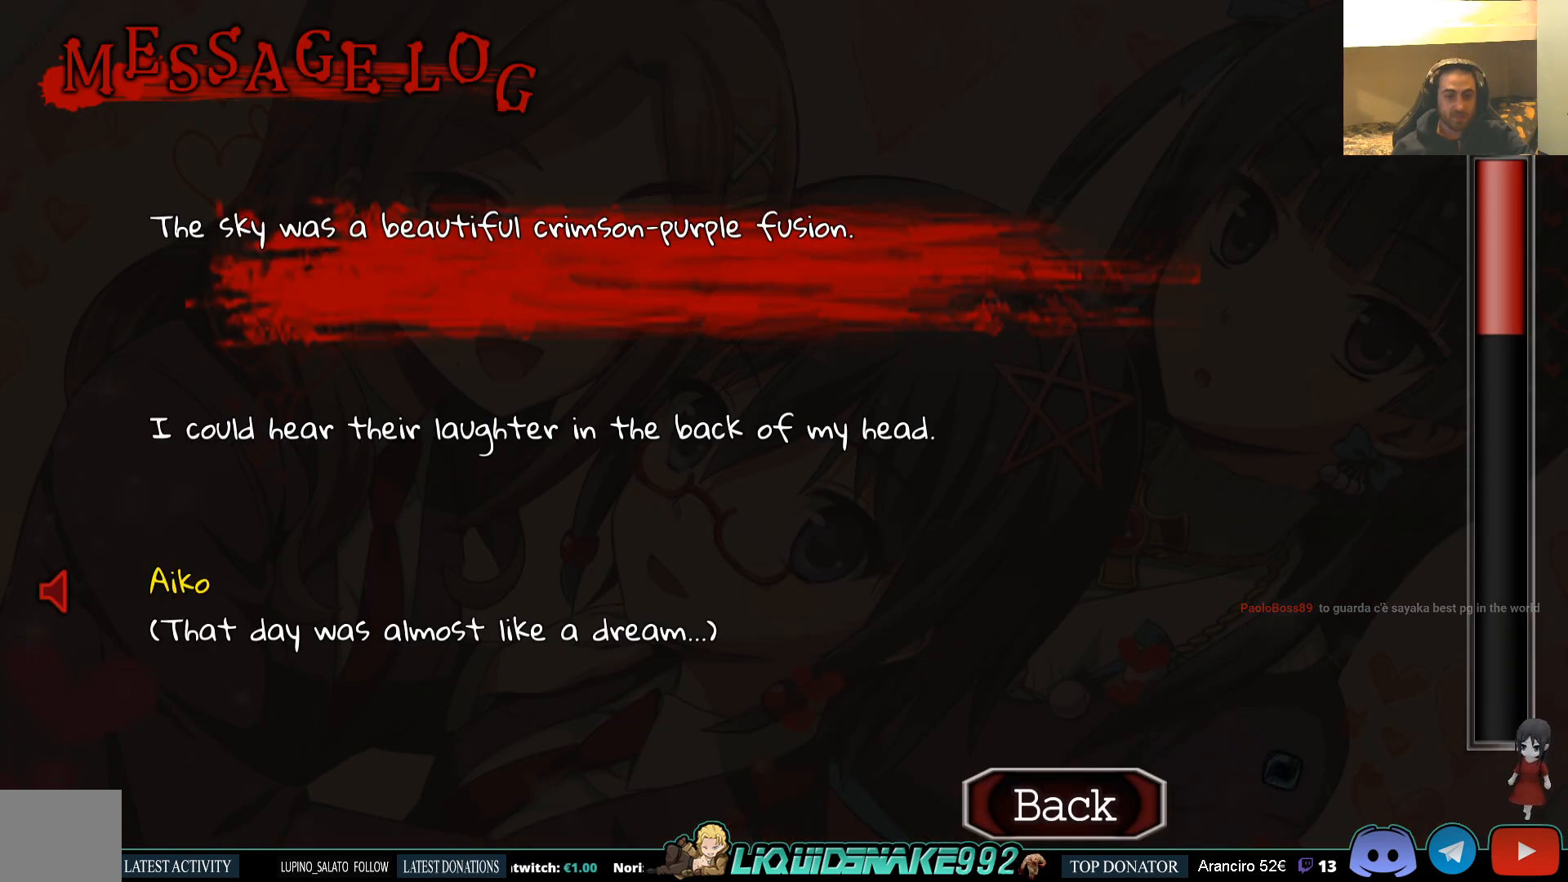
{"buttons": [], "left_stick": "center", "right_stick": "center", "events": []}
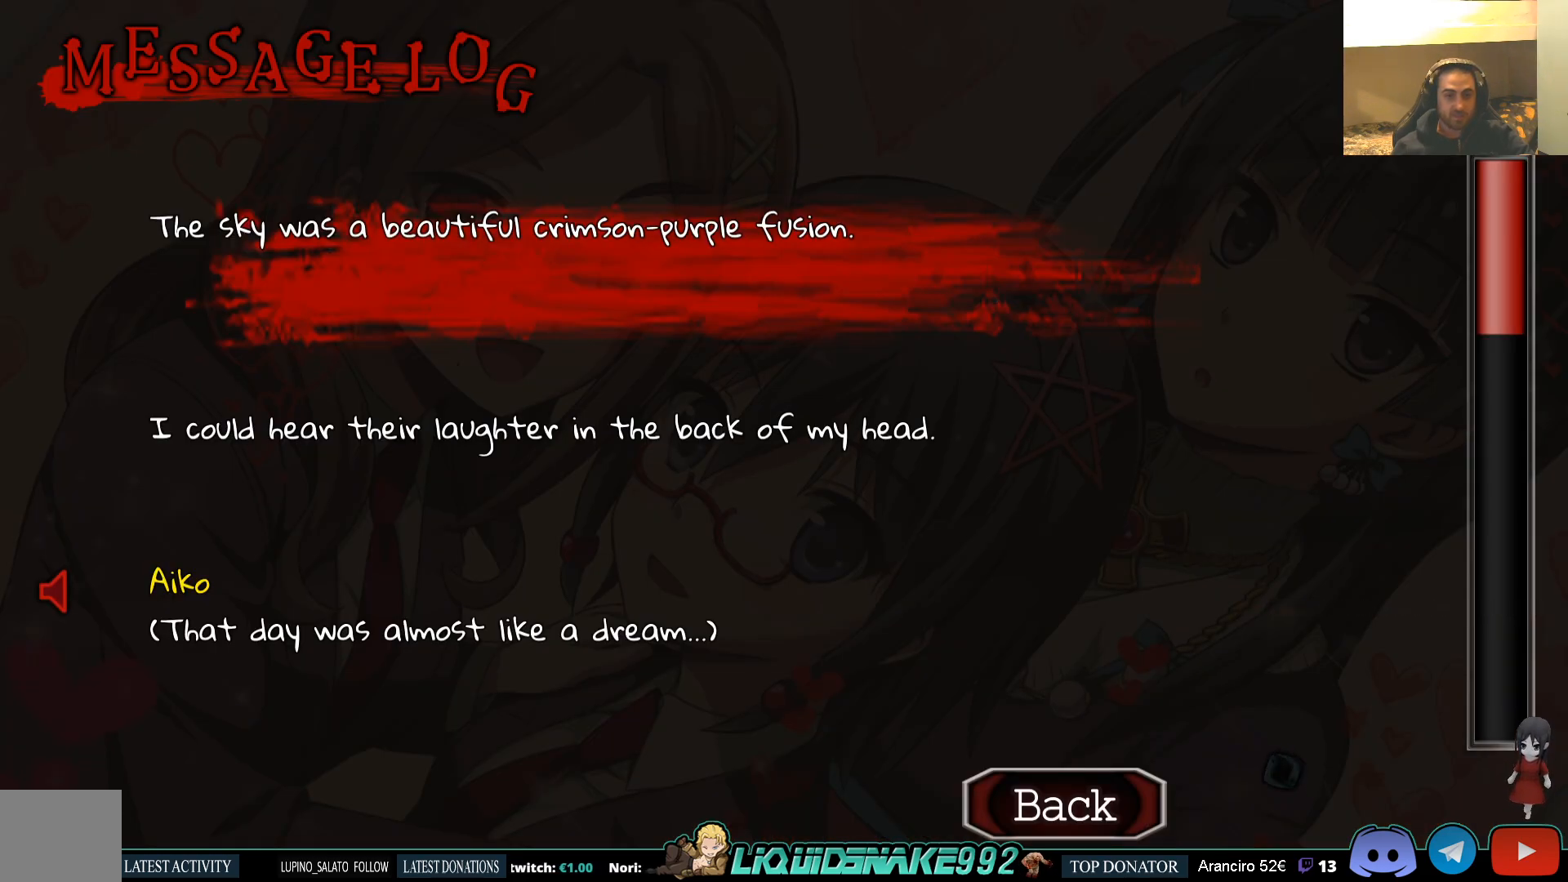
{"buttons": ["CIRCLE"], "left_stick": "center", "right_stick": "center", "events": [[483, "CIRCLE", "down"]]}
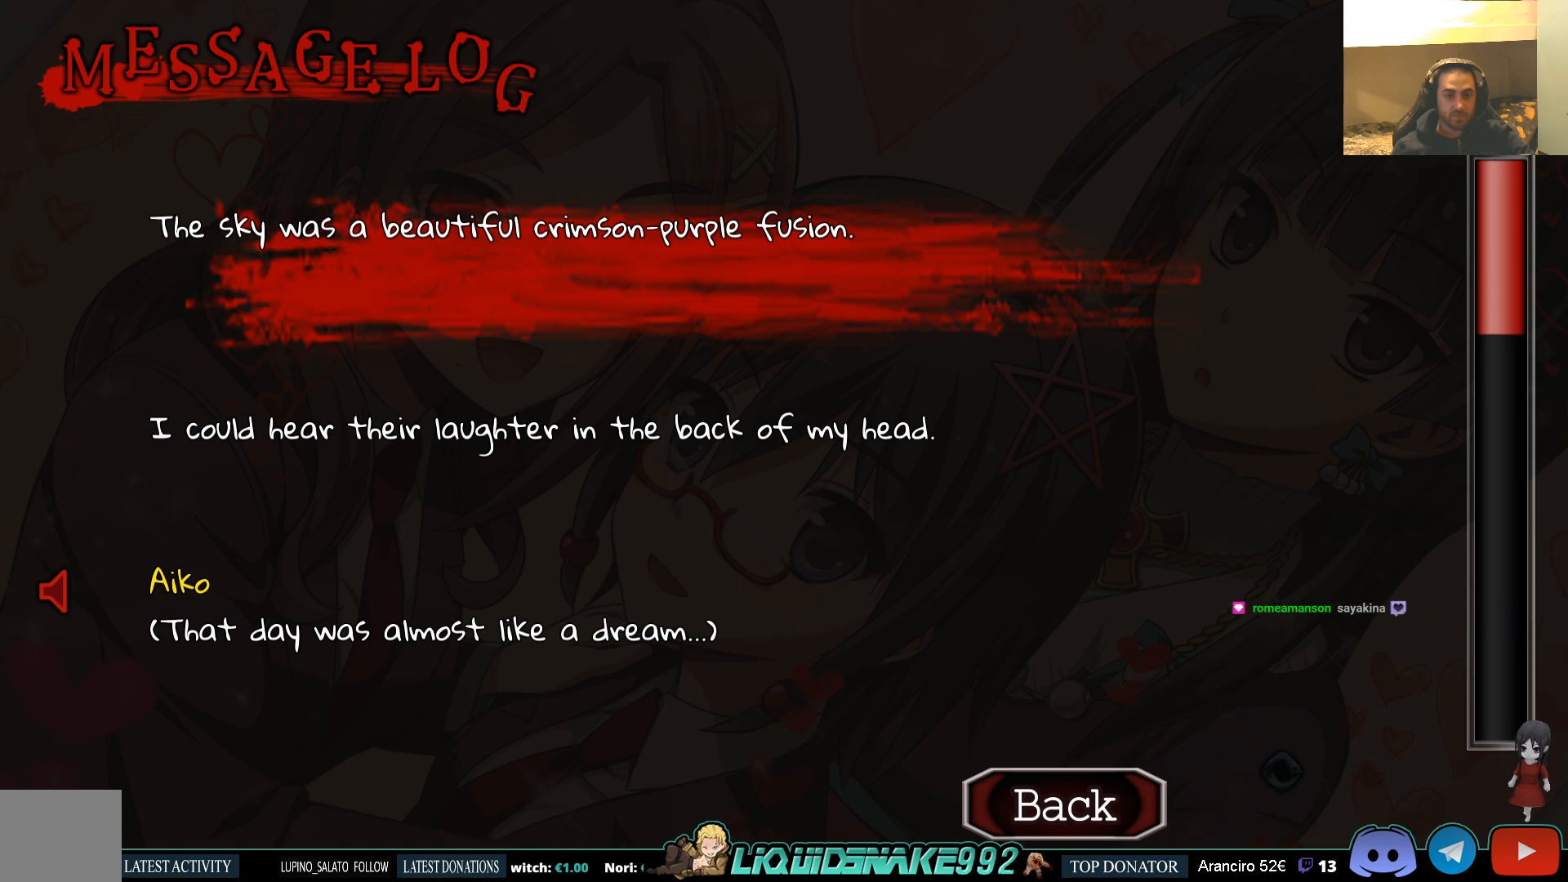
{"buttons": [], "left_stick": "center", "right_stick": "center", "events": [[83, "CIRCLE", "up"]]}